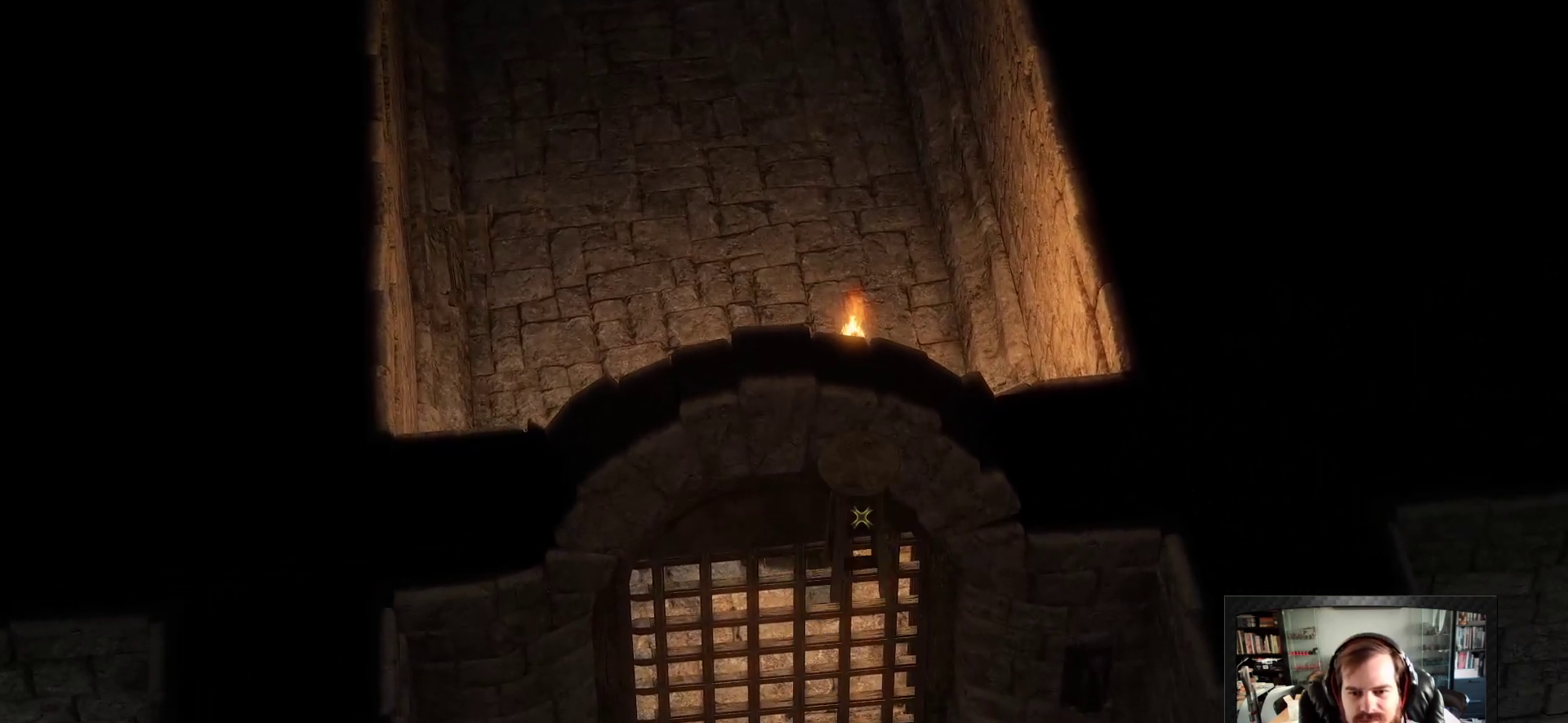
Gameplay with keyboard and mouse; each line is a JSON object with the keys and mouse buttons held at the frame after it. "events" lists presses ("down") and releases ("up") of "1", "2", "3", "4", "5", "a", "c", "d", "r", "s", "shift", "space", "tab", "w", "mouse_left", "mouse_wheel" and "mouse_right" between this image and that frame as [ms after this image, input, new state], when the widget could be followed in between. "mouse_left", "mouse_wheel", "mouse_right" = the "left", "wheel", "right" buttons of the "mouse" list. No other keys are recorded. "wheel" means that the mouse wheel is clicked or scrolled. Not read: mouse_move.
{"keys": [], "mouse": ["left"], "events": []}
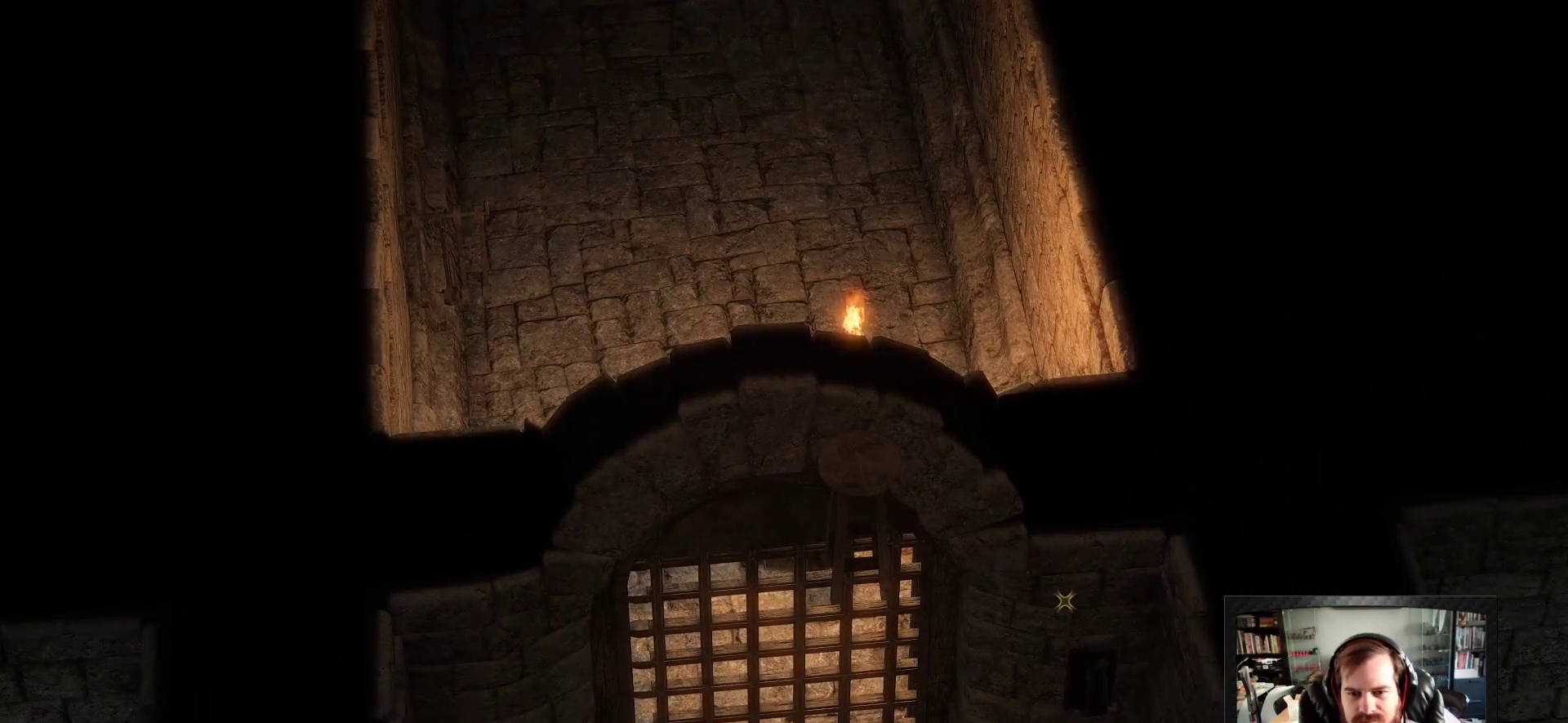
{"keys": [], "mouse": ["left"], "events": []}
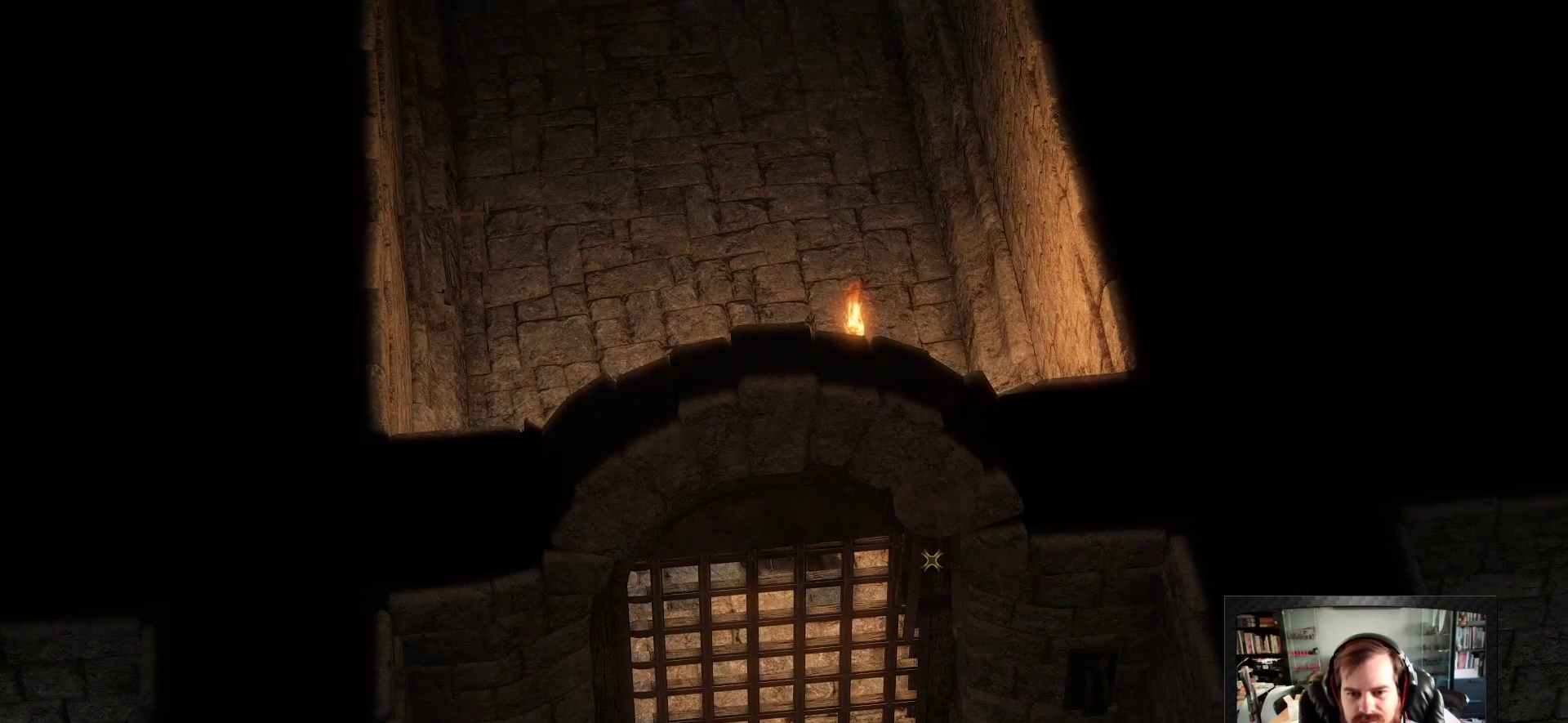
{"keys": [], "mouse": ["left"], "events": [[300, "s", "down"], [383, "s", "up"]]}
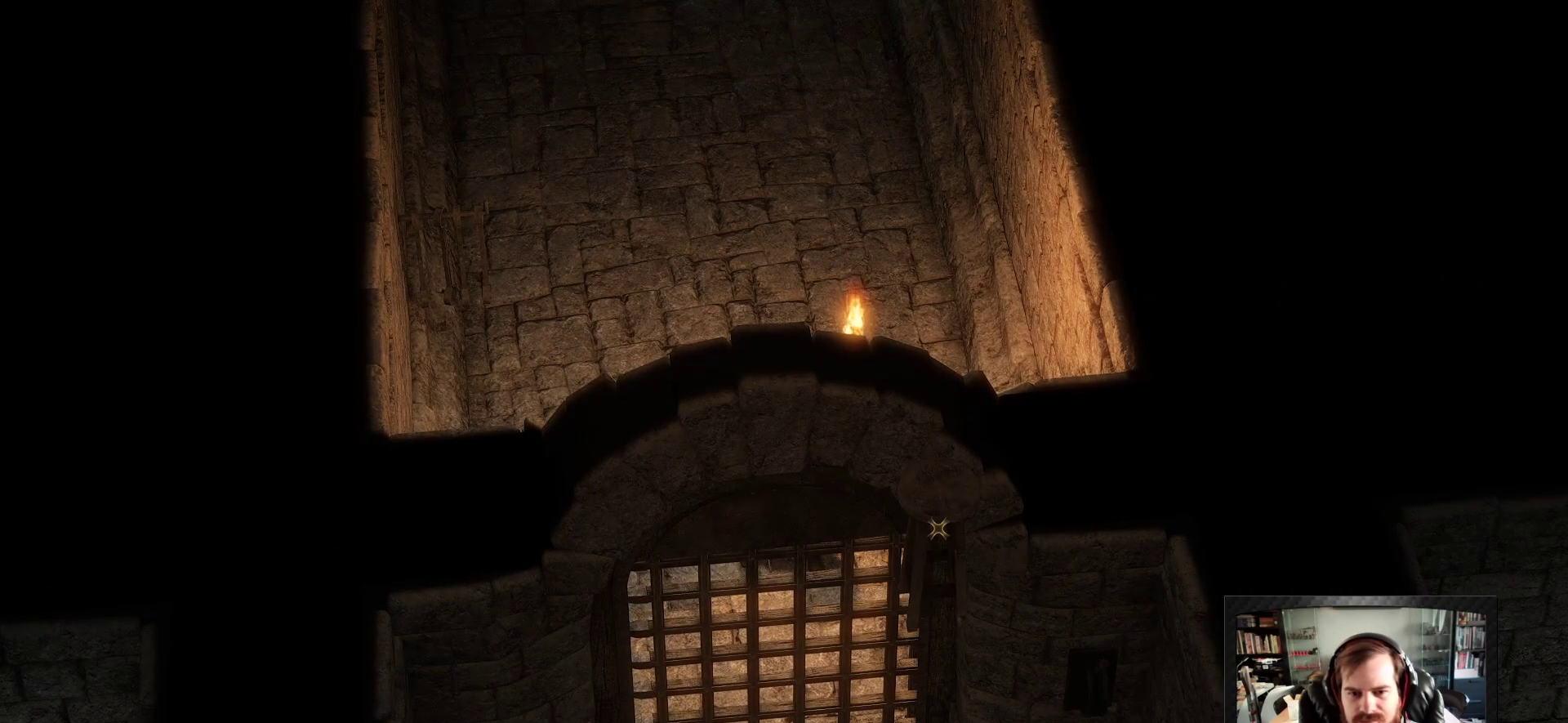
{"keys": ["w"], "mouse": ["left"], "events": [[167, "w", "down"]]}
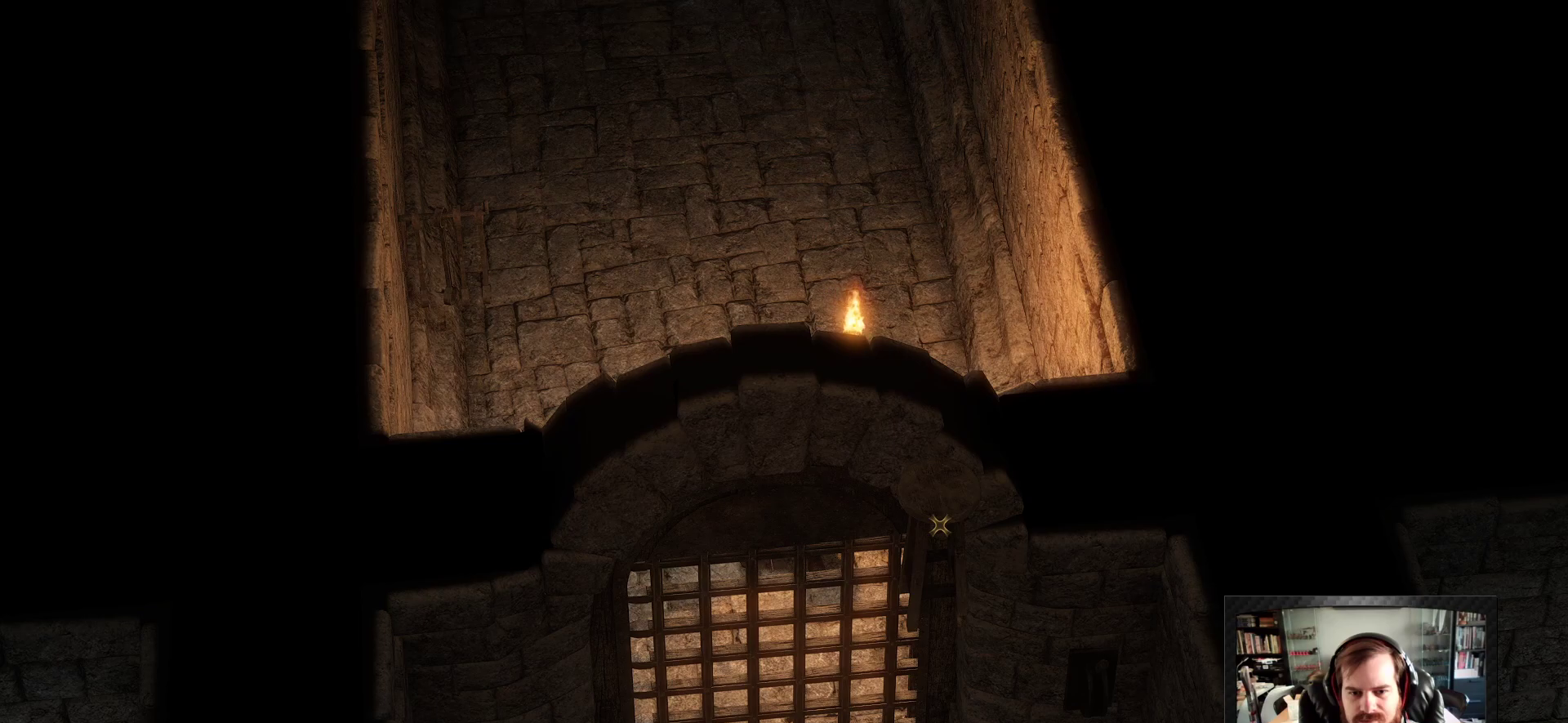
{"keys": ["w"], "mouse": ["left"], "events": [[183, "w", "up"], [483, "w", "down"]]}
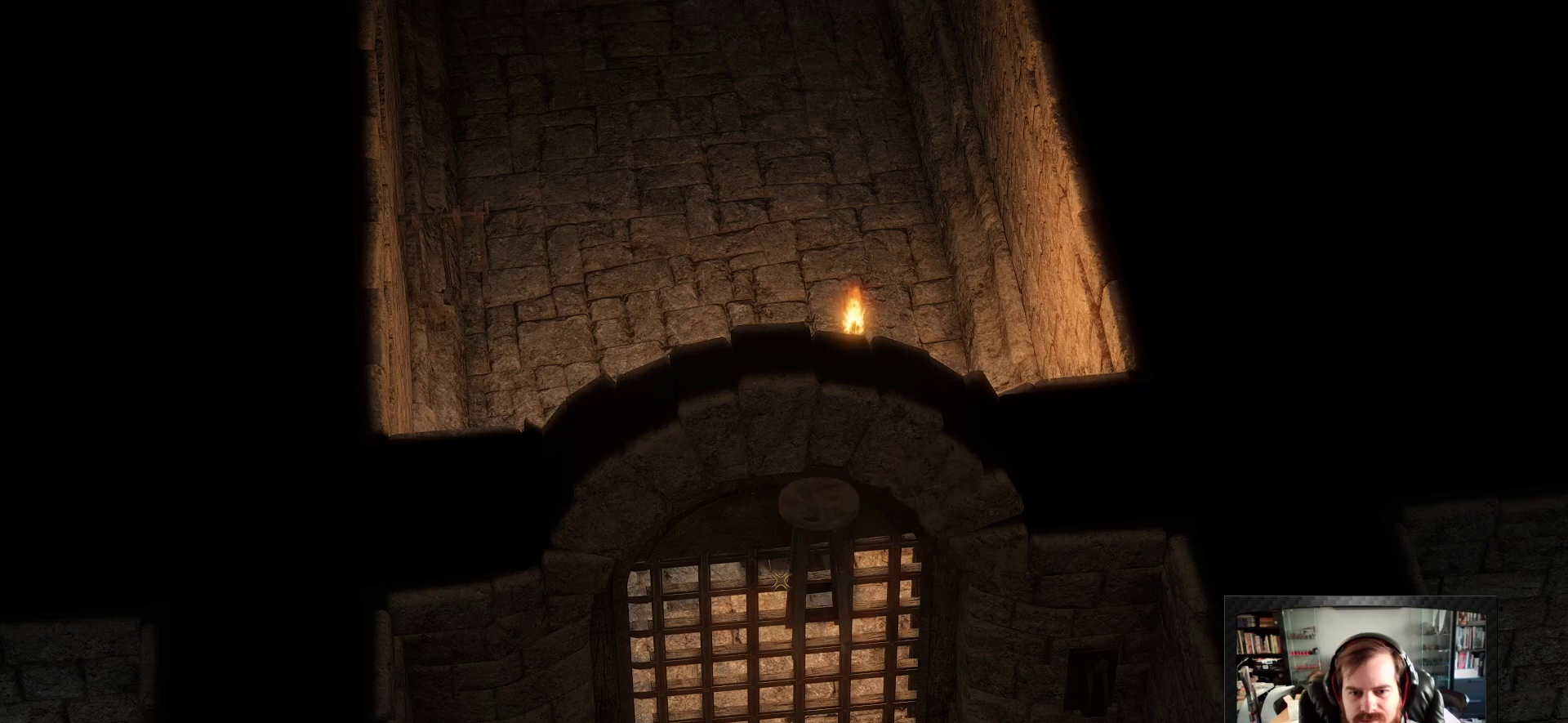
{"keys": [], "mouse": ["left"], "events": [[117, "w", "up"]]}
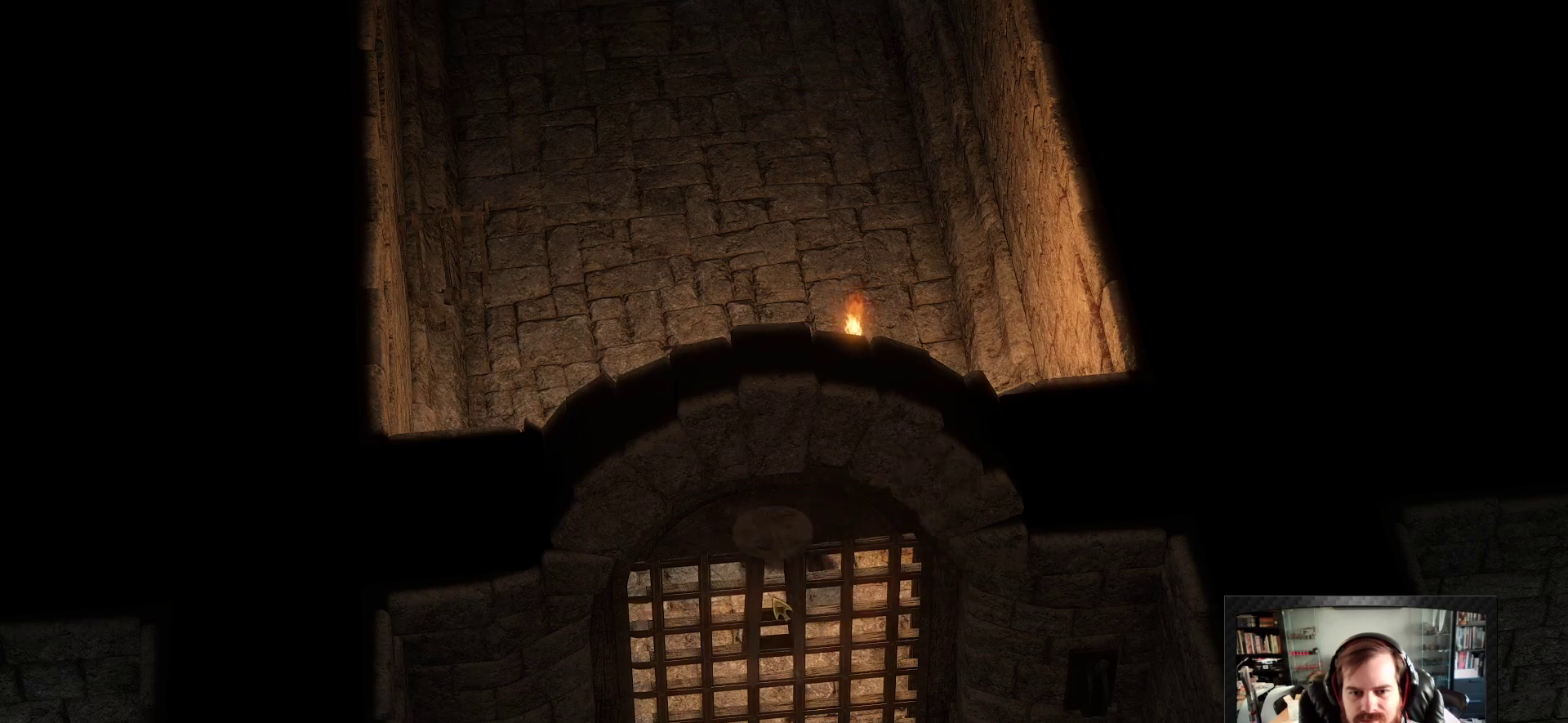
{"keys": [], "mouse": ["left"], "events": []}
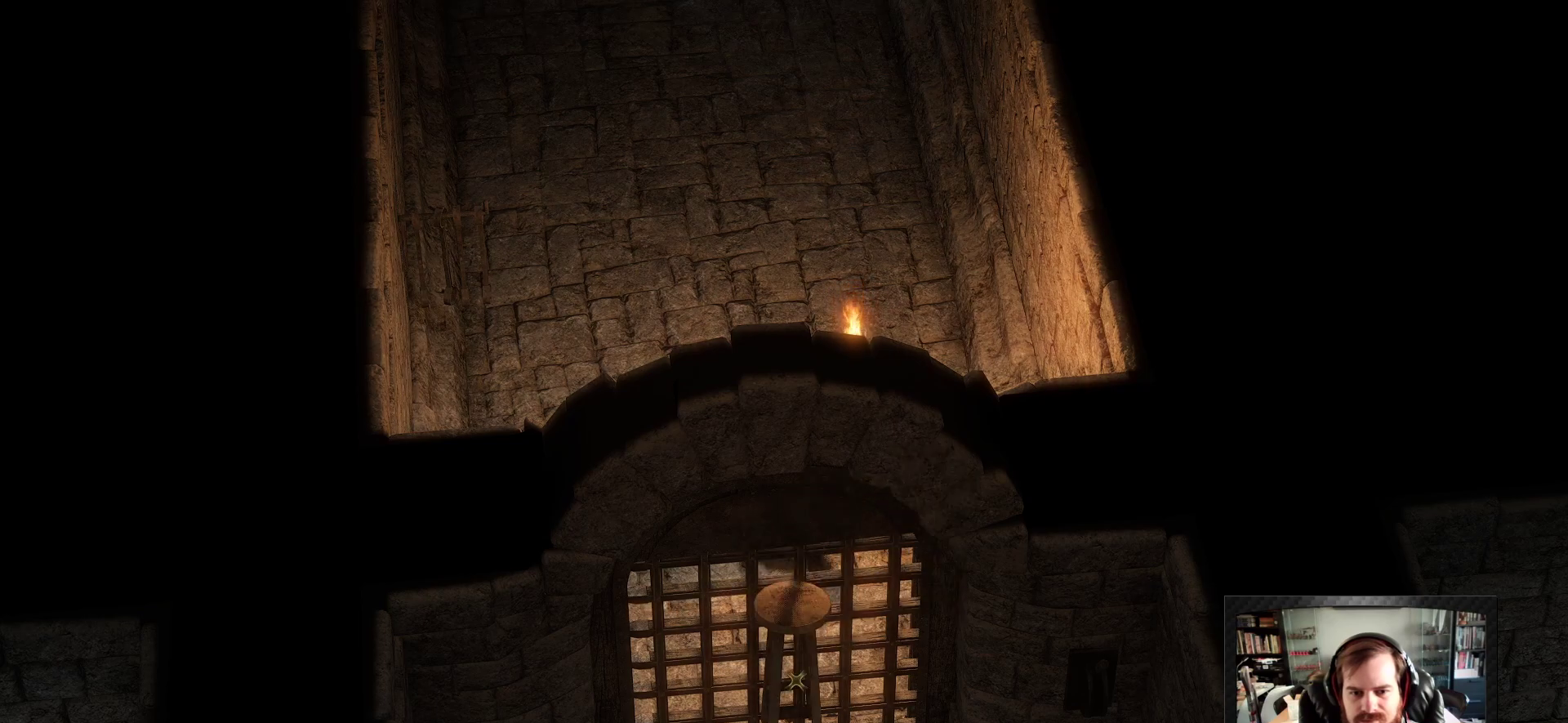
{"keys": [], "mouse": ["left"], "events": []}
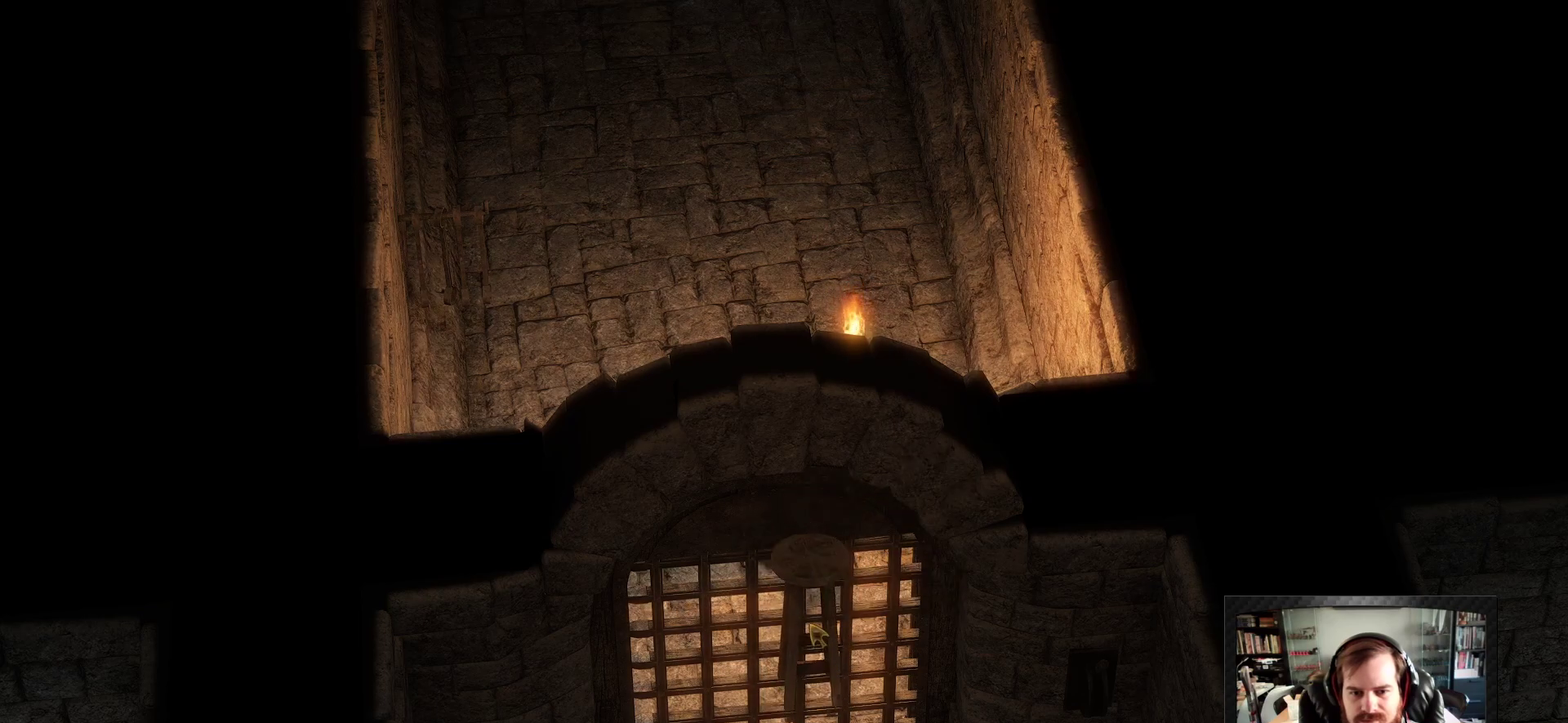
{"keys": [], "mouse": ["left"], "events": []}
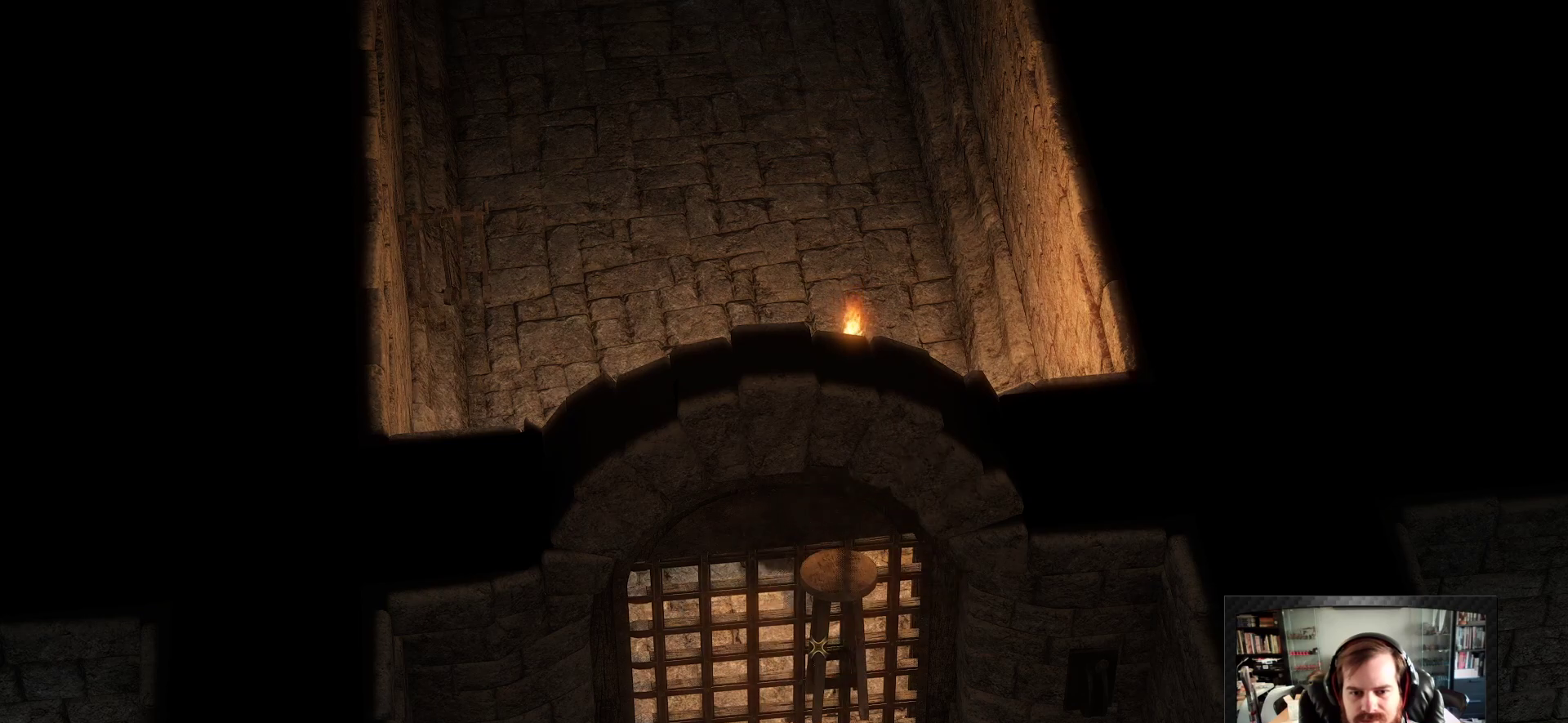
{"keys": [], "mouse": ["left"], "events": []}
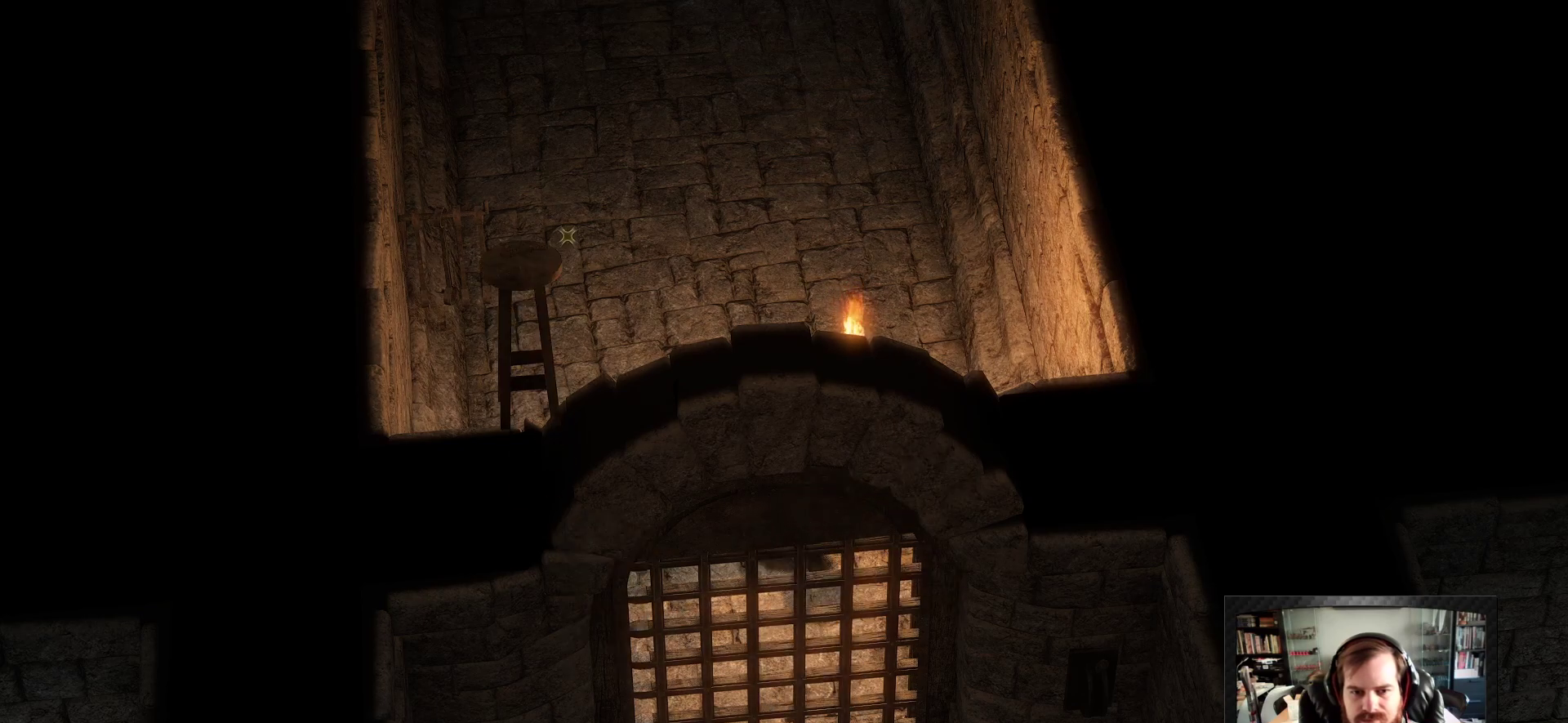
{"keys": [], "mouse": ["left"], "events": []}
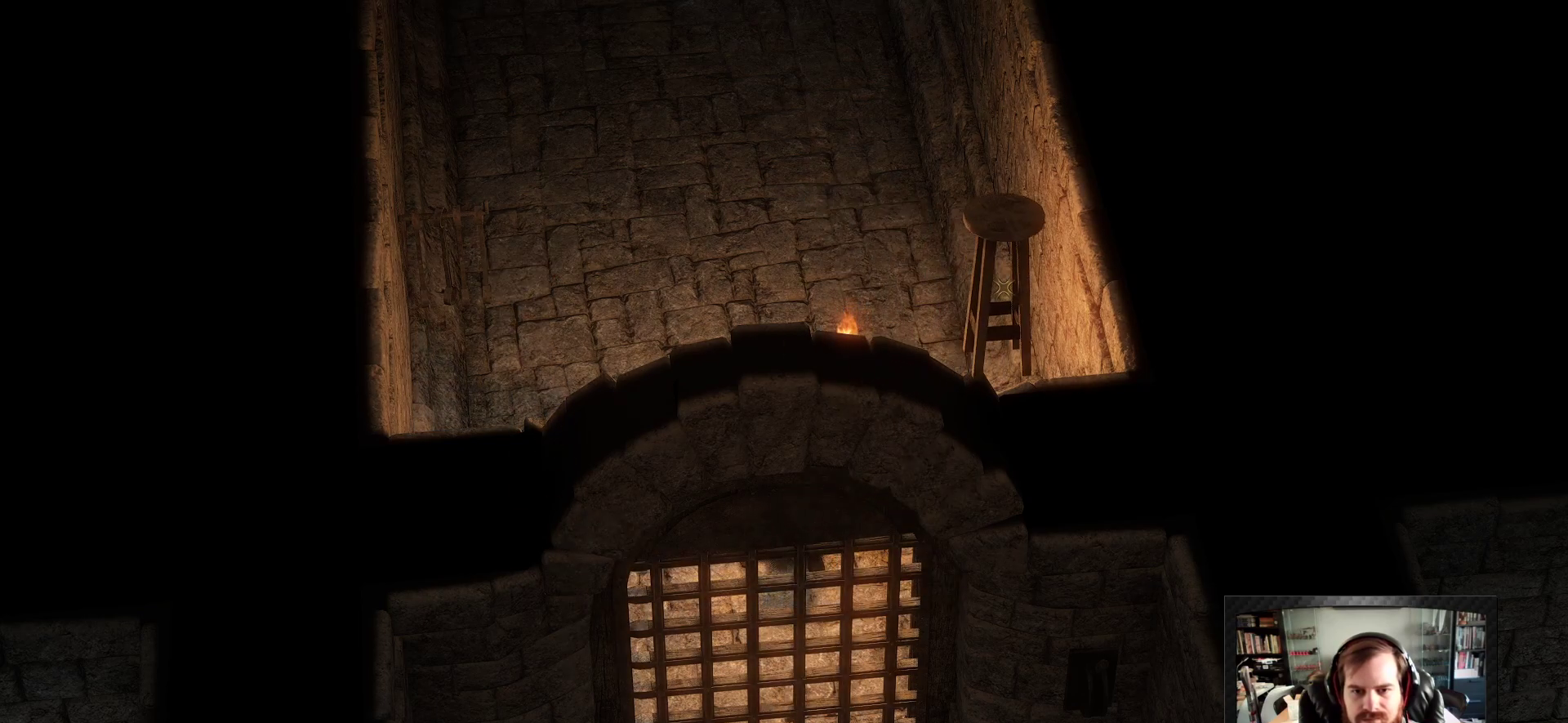
{"keys": [], "mouse": ["left"], "events": []}
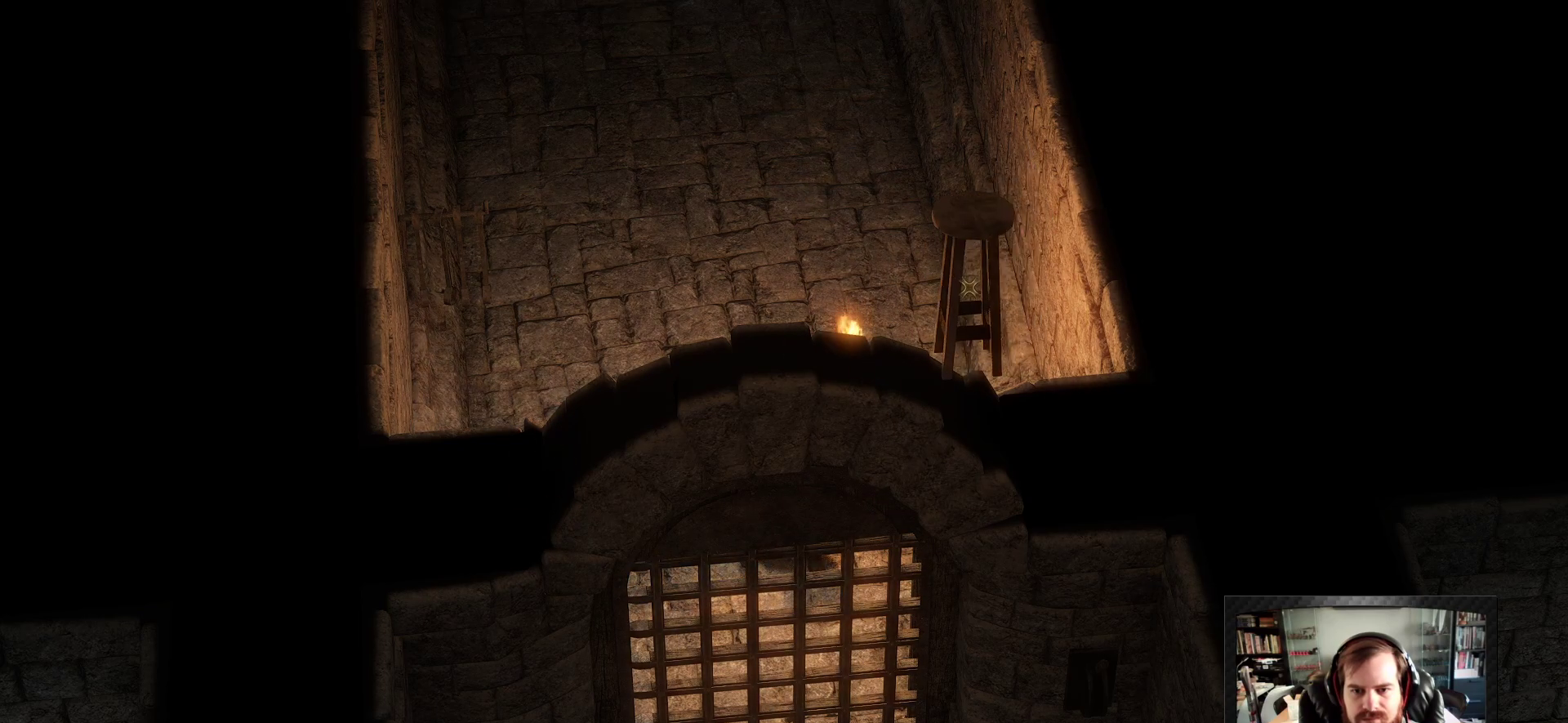
{"keys": [], "mouse": ["left"], "events": []}
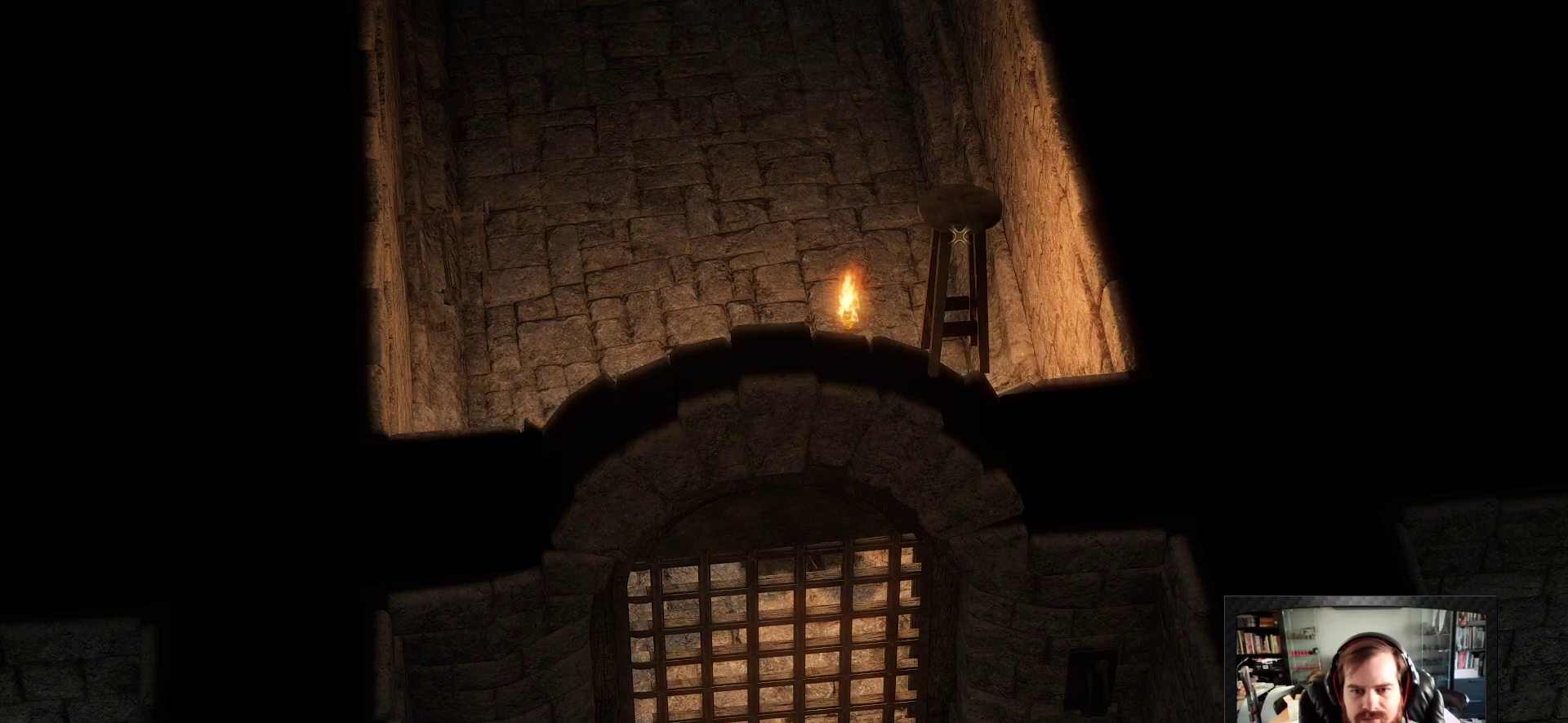
{"keys": [], "mouse": ["left"], "events": [[333, "mouse_right", "down"], [383, "mouse_right", "up"]]}
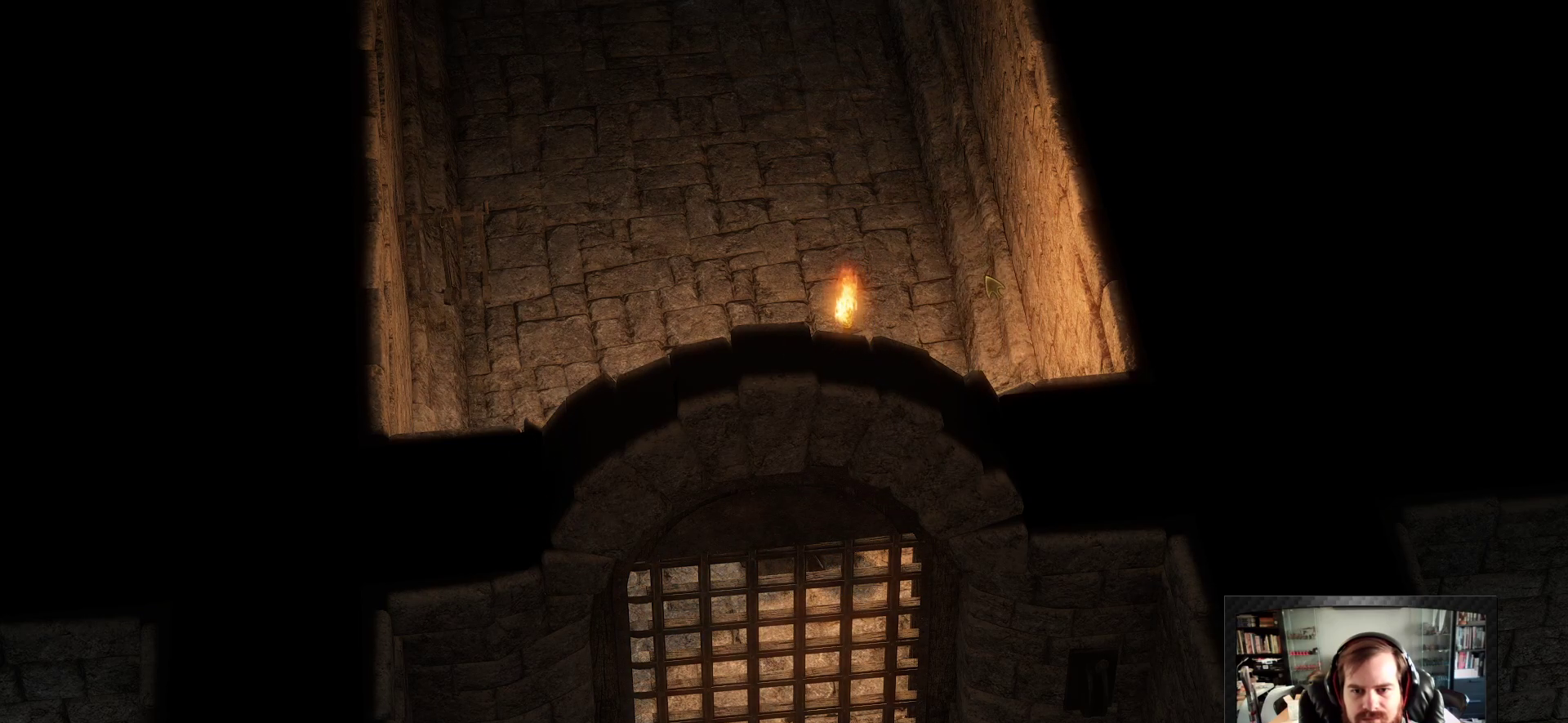
{"keys": ["space"], "mouse": [], "events": [[200, "mouse_left", "up"], [483, "space", "down"]]}
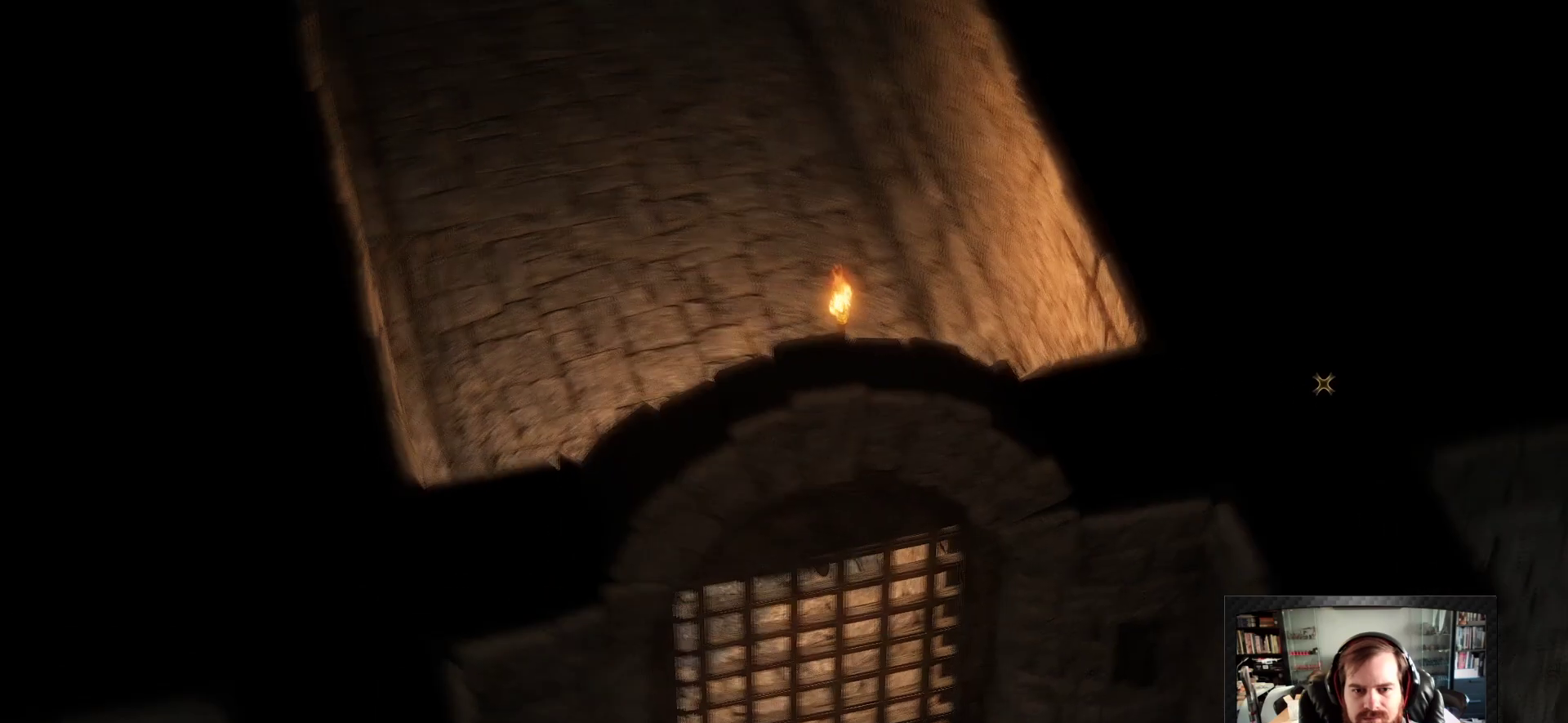
{"keys": [], "mouse": [], "events": [[133, "space", "up"]]}
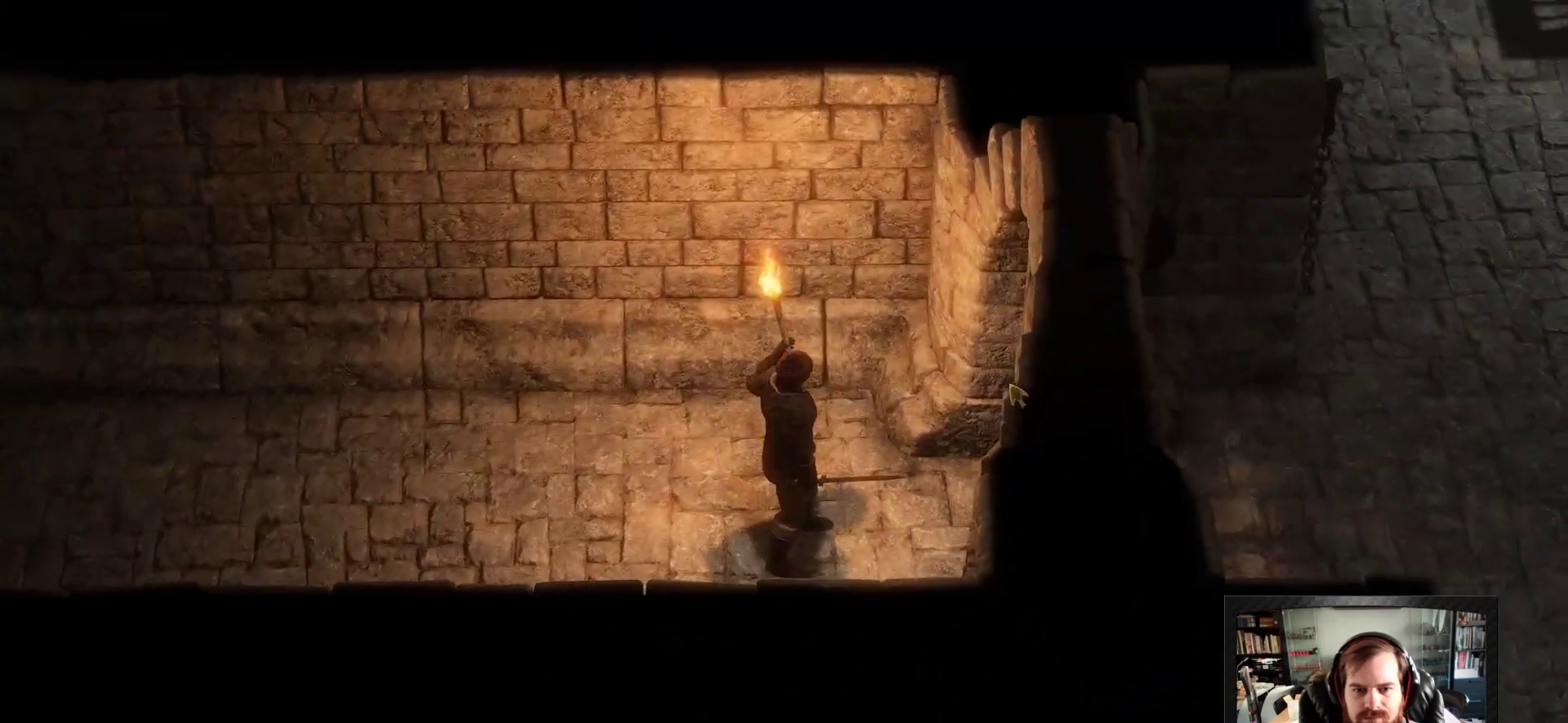
{"keys": ["space"], "mouse": [], "events": [[200, "mouse_wheel", "down"], [250, "mouse_wheel", "up"], [433, "space", "down"]]}
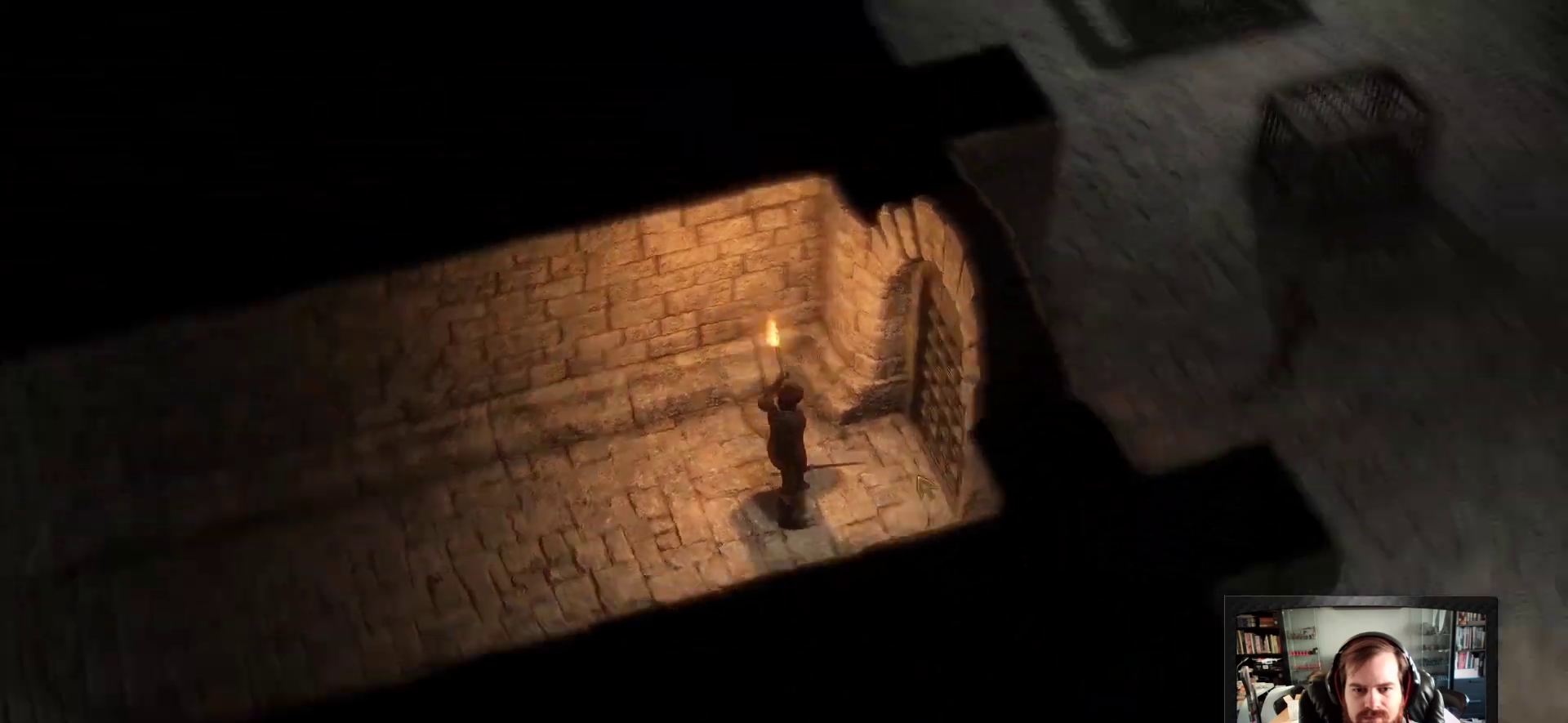
{"keys": [], "mouse": [], "events": [[67, "space", "up"]]}
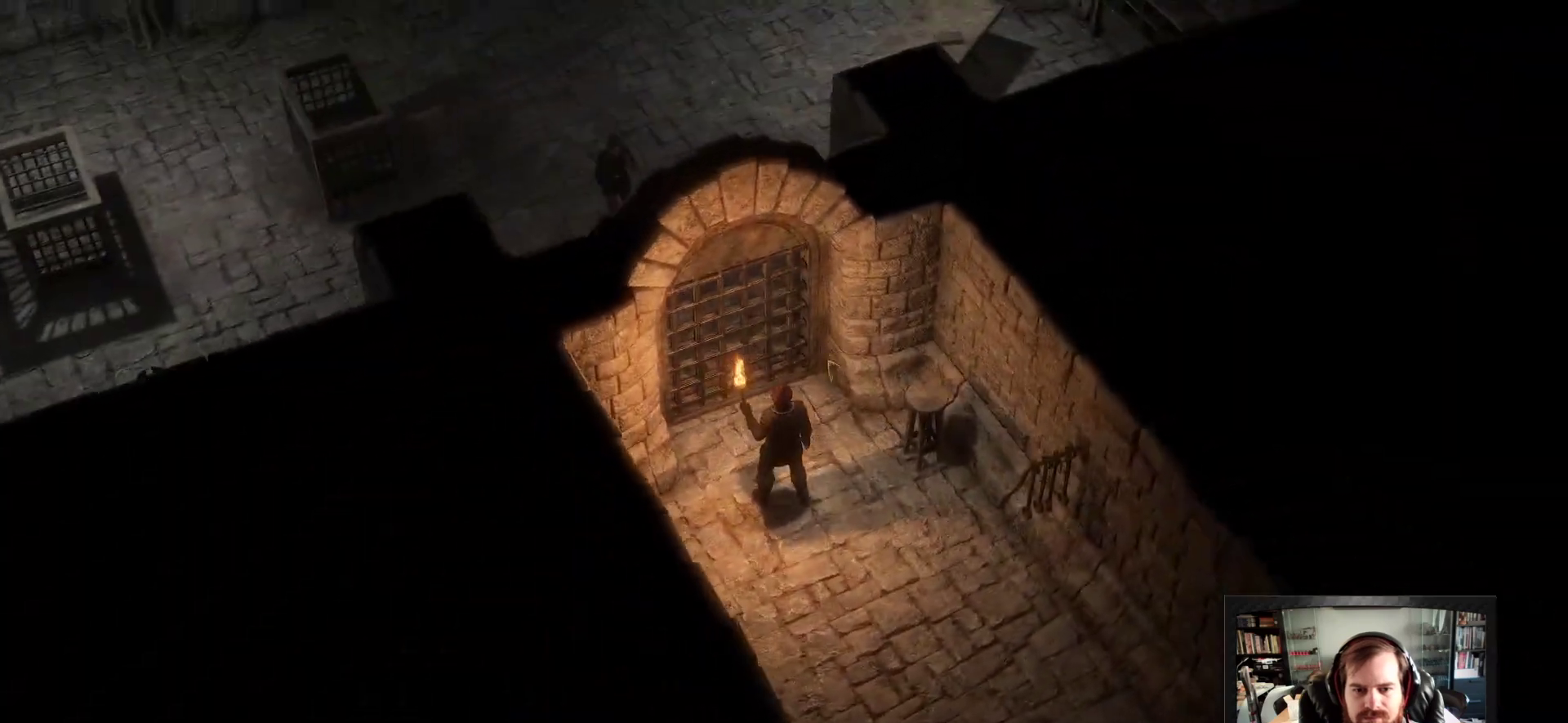
{"keys": ["w"], "mouse": [], "events": [[467, "w", "down"]]}
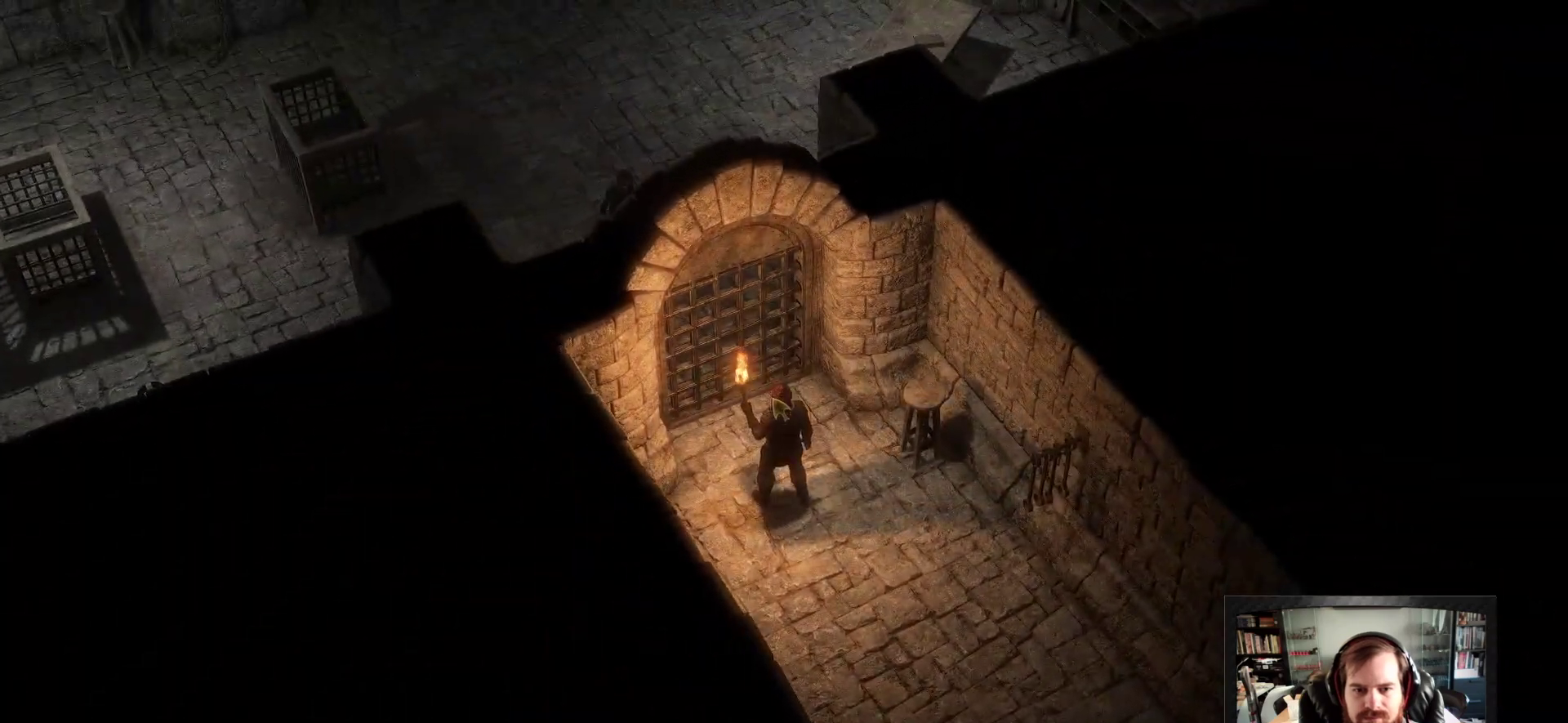
{"keys": [], "mouse": [], "events": [[283, "w", "up"], [333, "d", "down"], [433, "d", "up"]]}
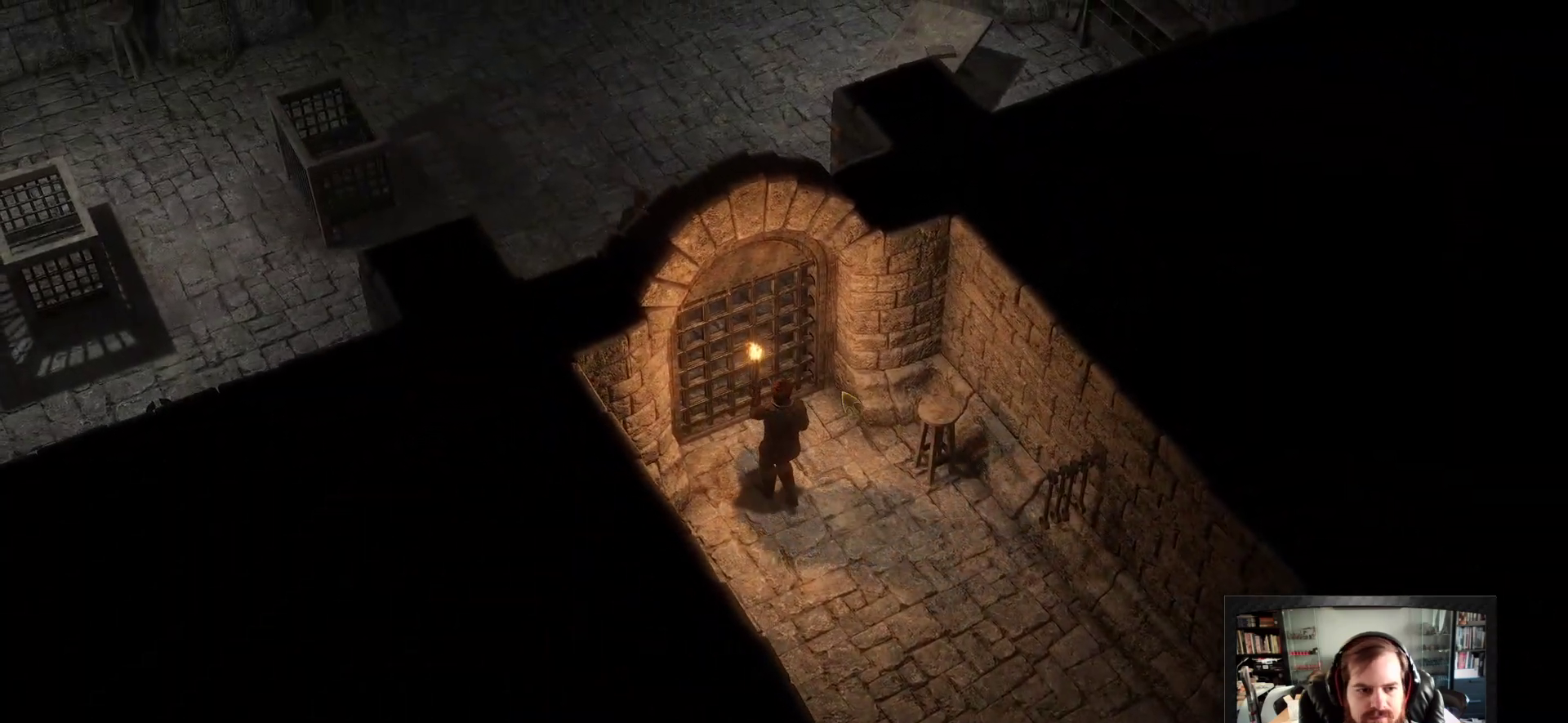
{"keys": [], "mouse": [], "events": []}